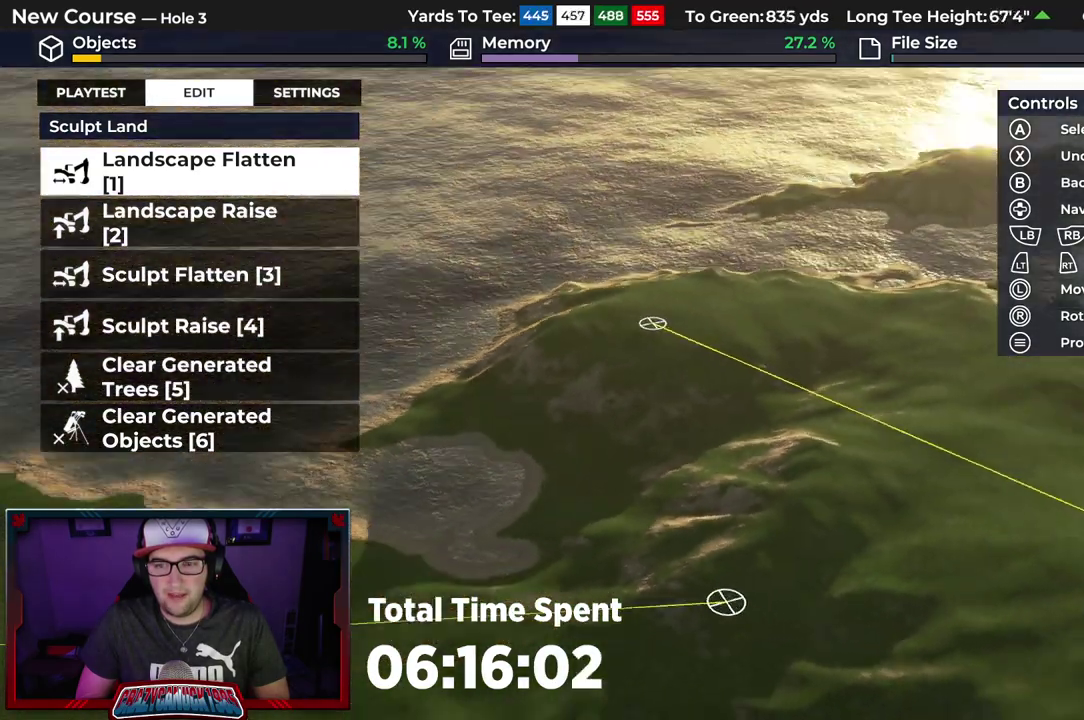
Gameplay with a controller (Xbox layout); each line is a JSON object with the inputs held at the frame after it (dt_ms = milliseconds from this image to that frame). "events" lists button and stick changes between this image and that frame as [ms after this image, input, new state], when the widget could be followed in between.
{"dt_ms": 500, "buttons": [], "left_stick": "center", "right_stick": "center", "events": [[17, "right_stick", "right"], [317, "right_stick", "center"]]}
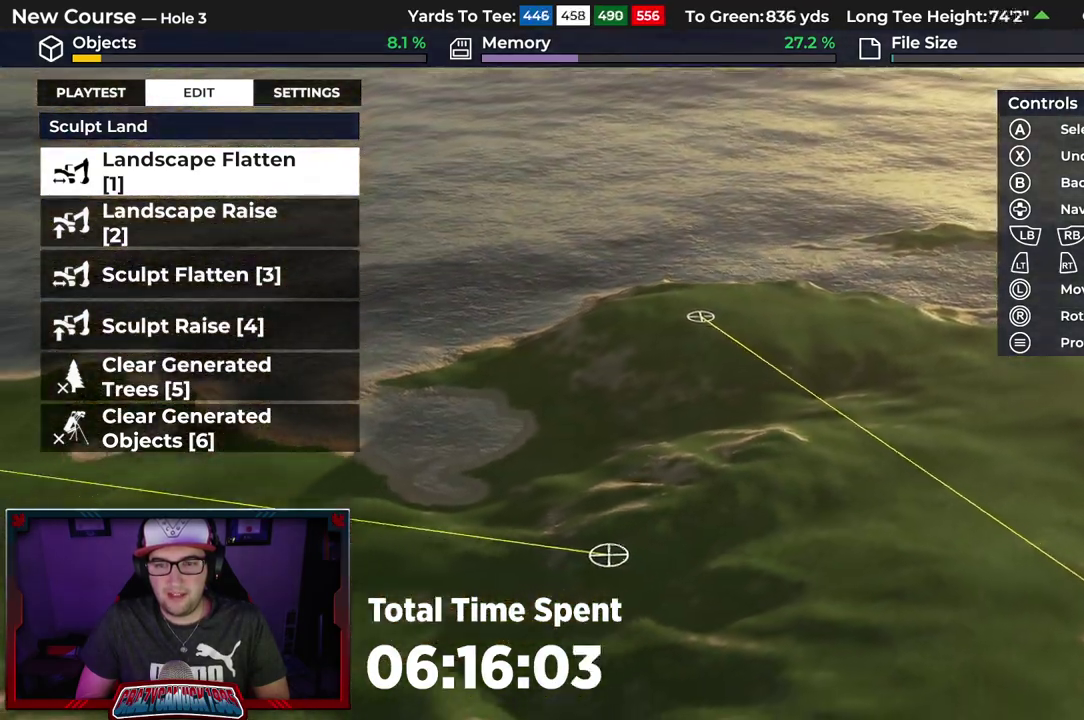
{"dt_ms": 500, "buttons": [], "left_stick": "center", "right_stick": "left", "events": [[383, "right_stick", "left"]]}
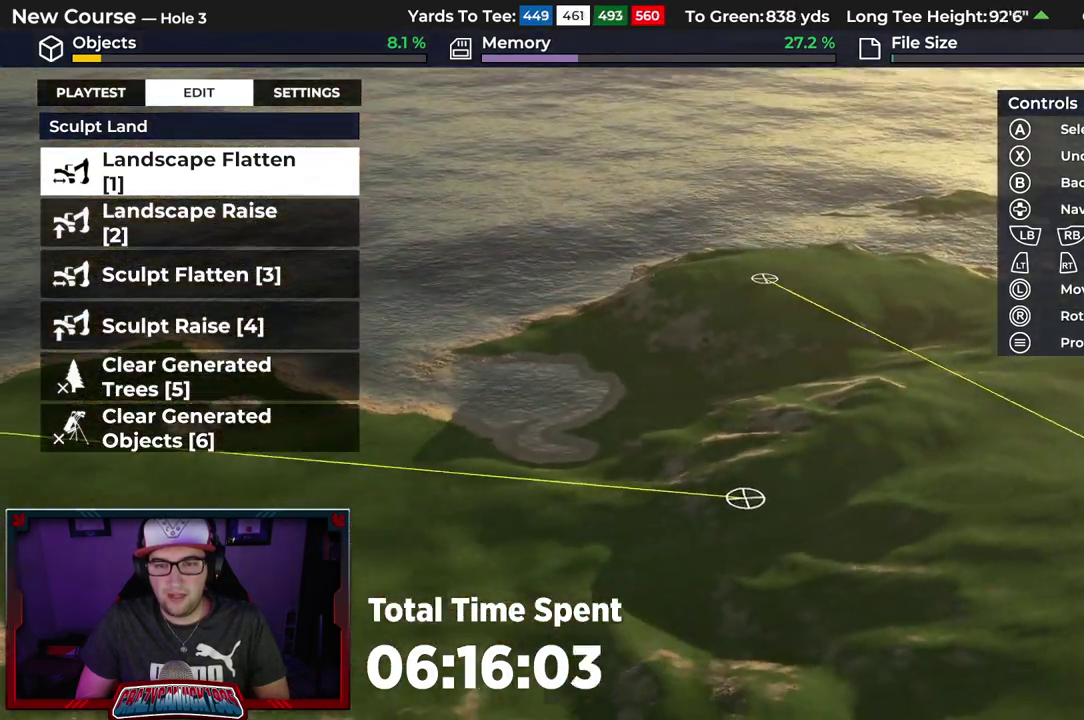
{"dt_ms": 300, "buttons": [], "left_stick": "center", "right_stick": "up-left", "events": [[100, "right_stick", "up-left"]]}
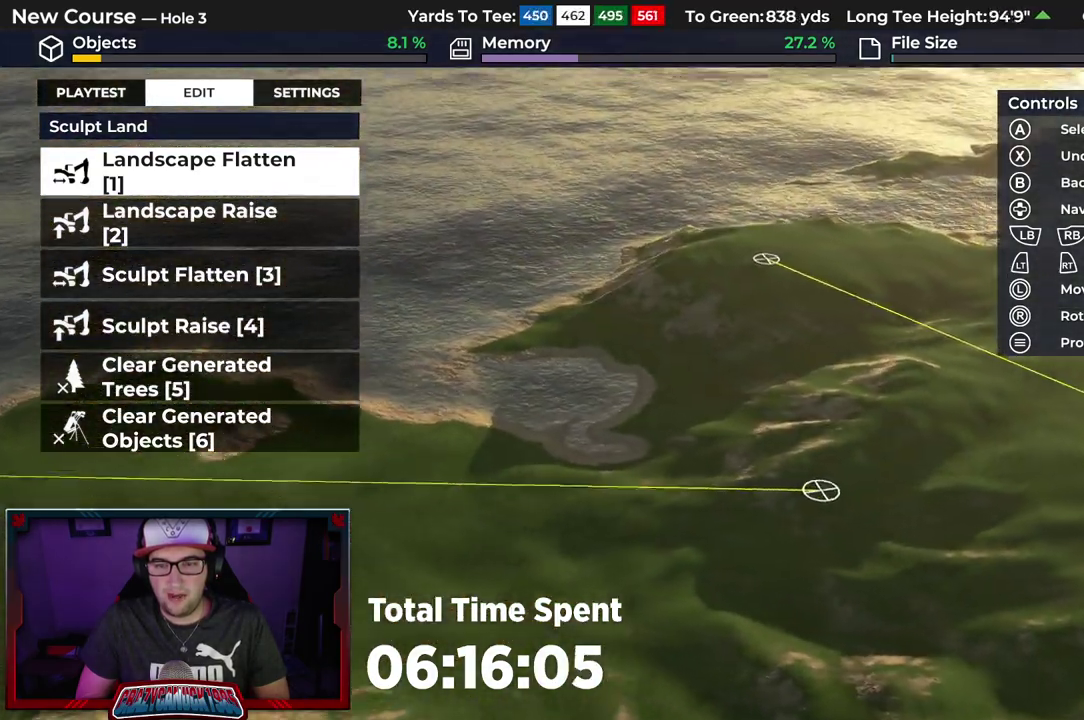
{"dt_ms": 500, "buttons": [], "left_stick": "down-right", "right_stick": "down-right"}
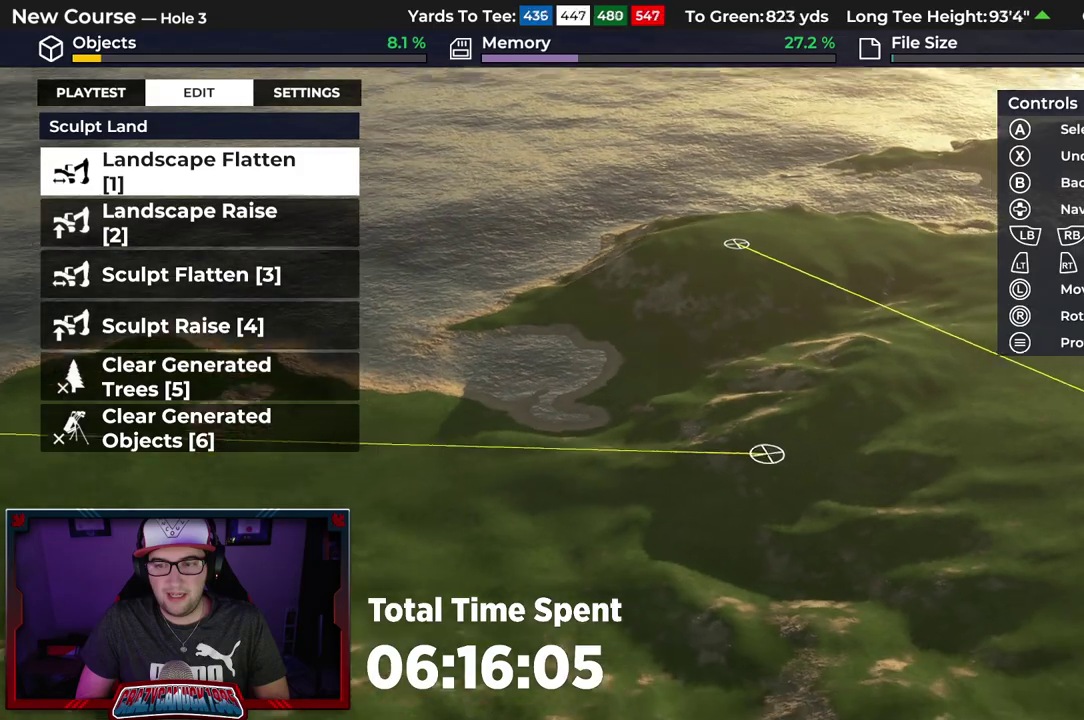
{"dt_ms": 400, "buttons": [], "left_stick": "center", "right_stick": "right"}
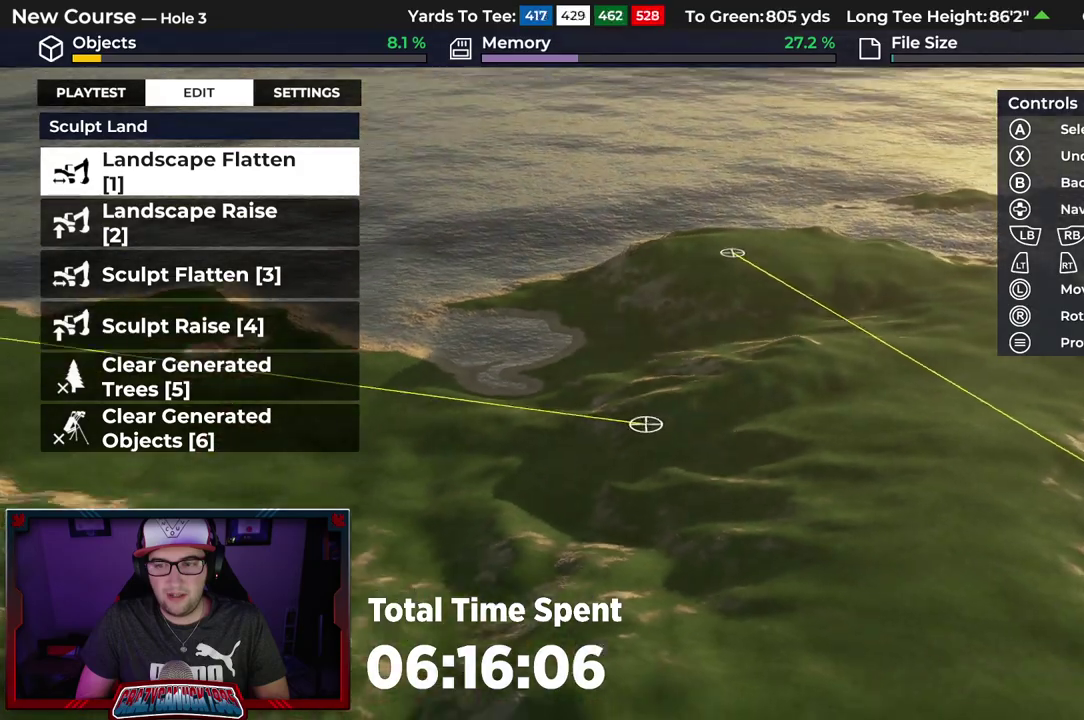
{"dt_ms": 500, "buttons": [], "left_stick": "down-left", "right_stick": "right", "events": [[450, "left_stick", "down-left"]]}
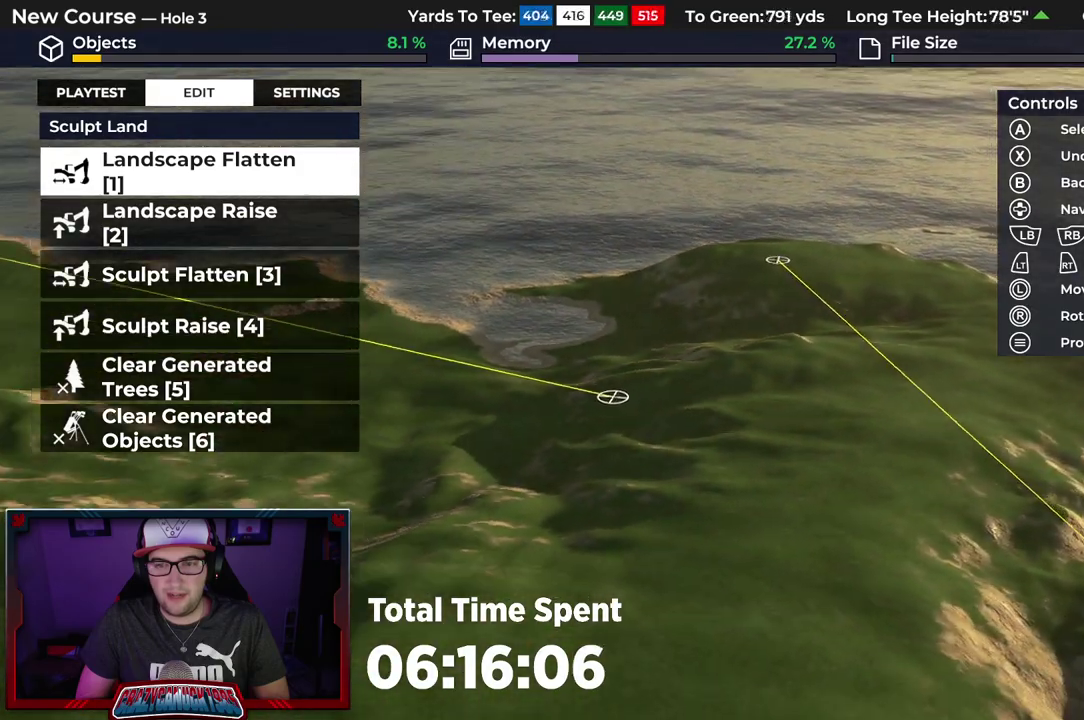
{"dt_ms": 500, "buttons": [], "left_stick": "center", "right_stick": "down-right", "events": [[17, "left_stick", "down"], [267, "left_stick", "center"], [367, "right_stick", "down-right"]]}
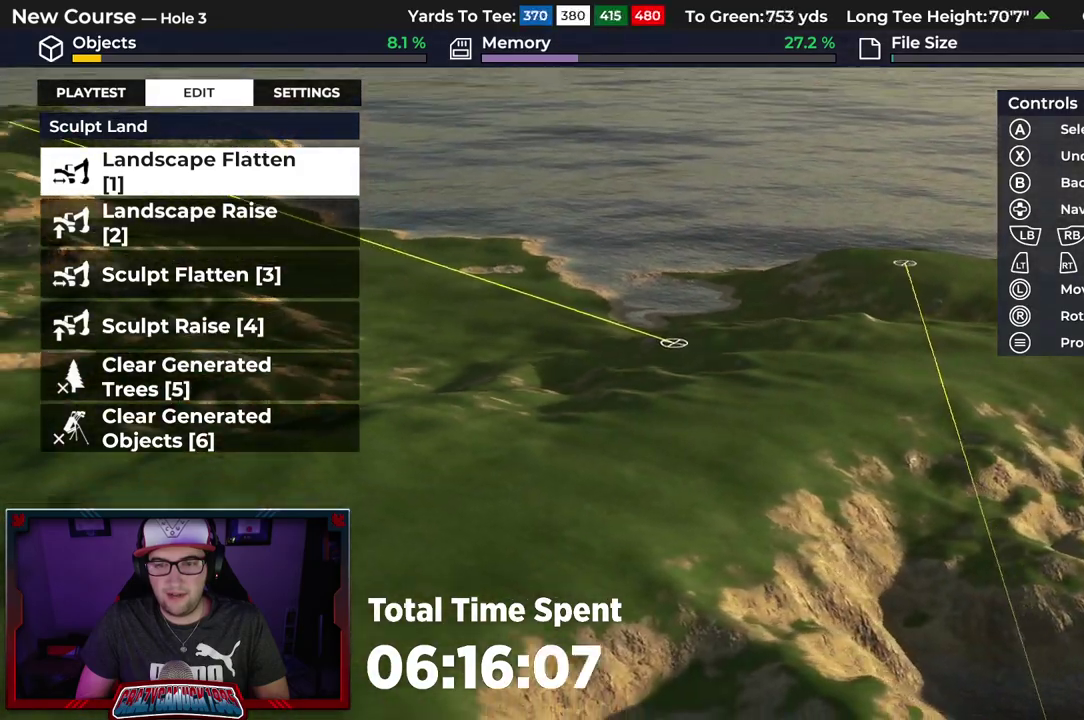
{"dt_ms": 600, "buttons": [], "left_stick": "center", "right_stick": "right", "events": [[233, "left_stick", "up"], [250, "right_stick", "right"], [317, "right_stick", "center"], [367, "left_stick", "center"], [433, "right_stick", "right"]]}
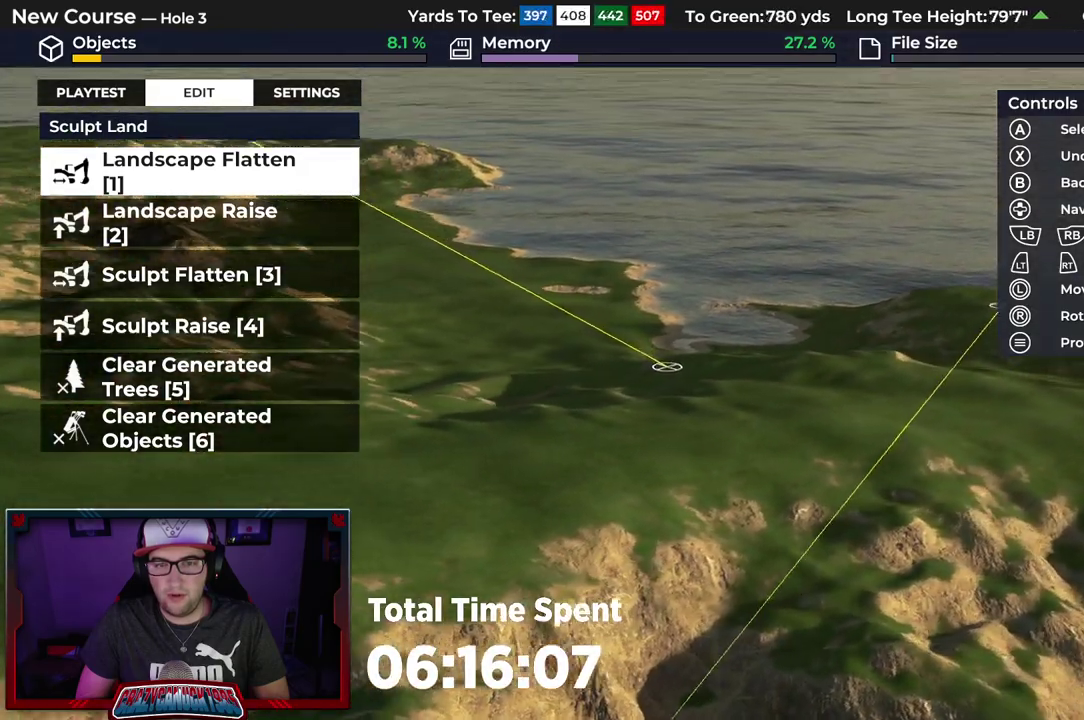
{"dt_ms": 500, "buttons": [], "left_stick": "right", "right_stick": "center", "events": [[17, "right_stick", "up-right"], [100, "left_stick", "right"], [133, "right_stick", "up"], [233, "right_stick", "up-right"], [300, "right_stick", "center"]]}
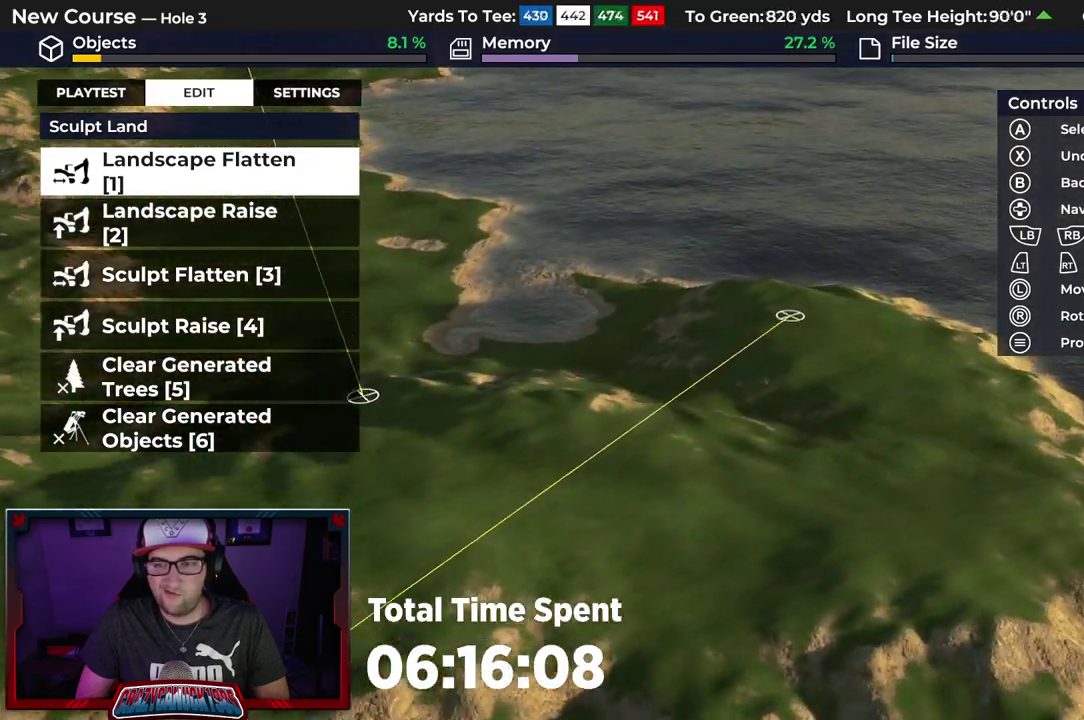
{"dt_ms": 500, "buttons": [], "left_stick": "center", "right_stick": "right", "events": [[17, "left_stick", "center"], [67, "right_stick", "right"]]}
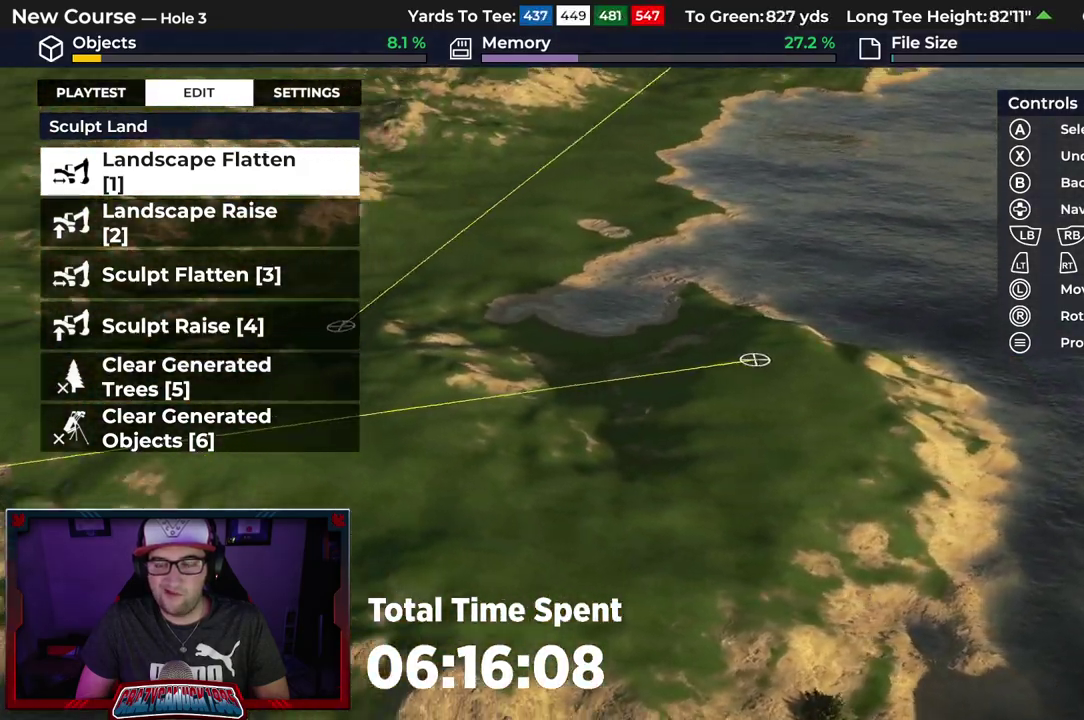
{"dt_ms": 700, "buttons": ["R2"], "left_stick": "center", "right_stick": "right", "events": [[667, "R2", "down"]]}
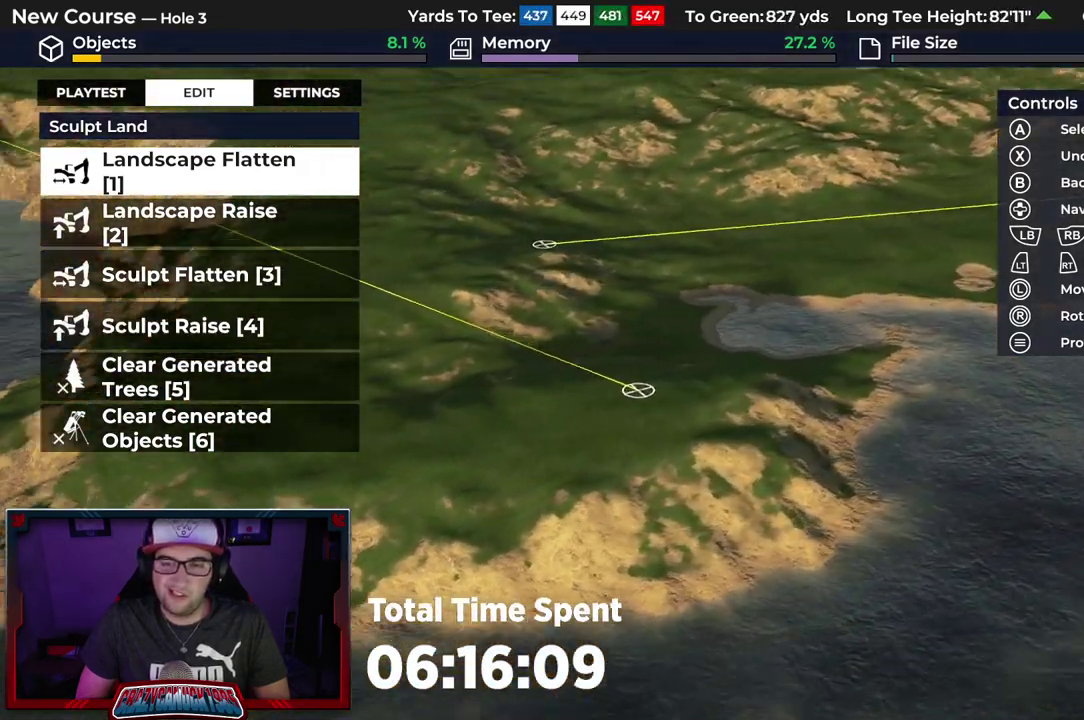
{"dt_ms": 300, "buttons": [], "left_stick": "center", "right_stick": "center", "events": [[167, "R2", "up"], [250, "right_stick", "center"]]}
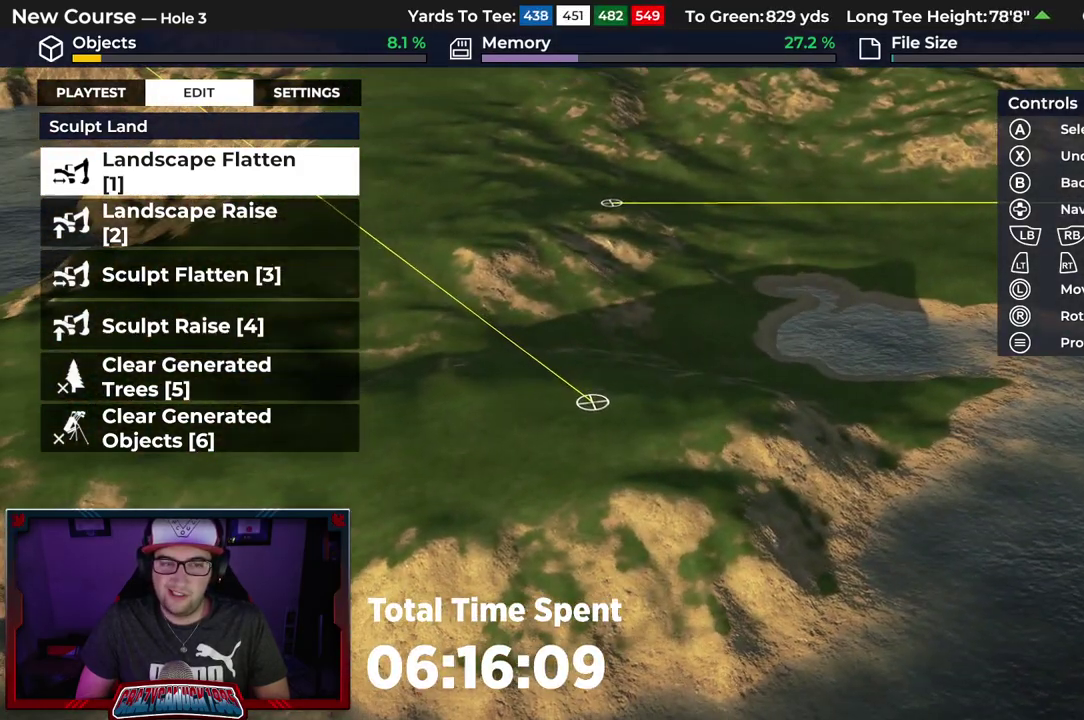
{"dt_ms": 300, "buttons": [], "left_stick": "center", "right_stick": "center", "events": [[167, "A", "down"], [250, "A", "up"]]}
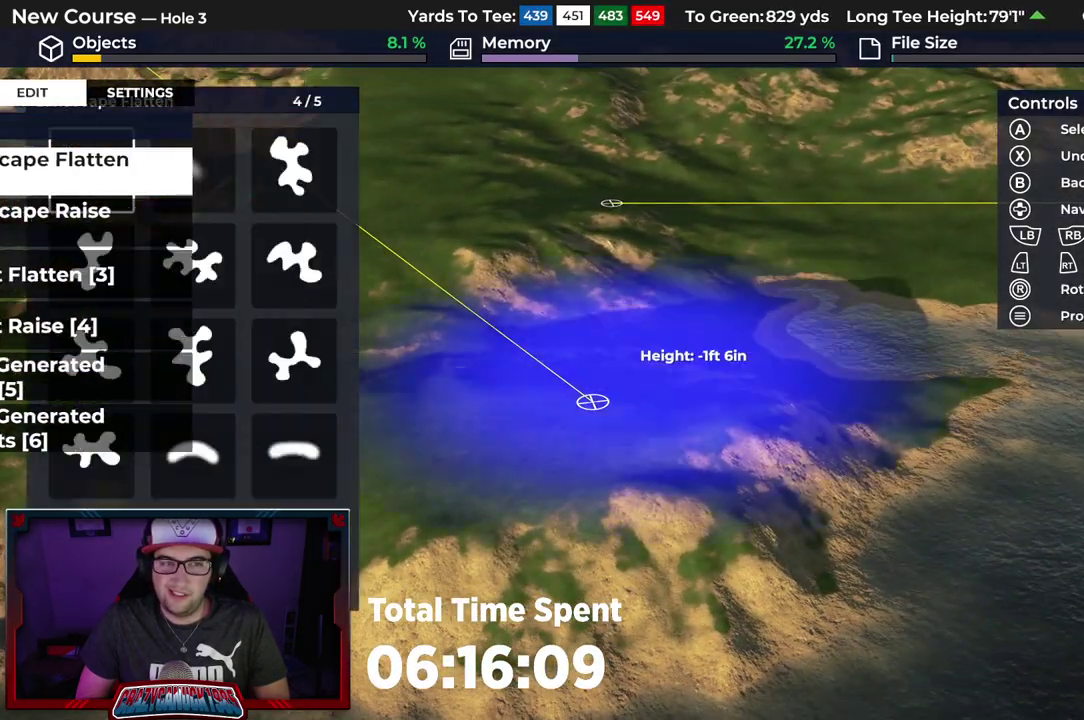
{"dt_ms": 600, "buttons": ["R2"], "left_stick": "center", "right_stick": "up-right", "events": [[83, "A", "down"], [150, "A", "up"], [467, "R2", "down"], [533, "right_stick", "up-right"]]}
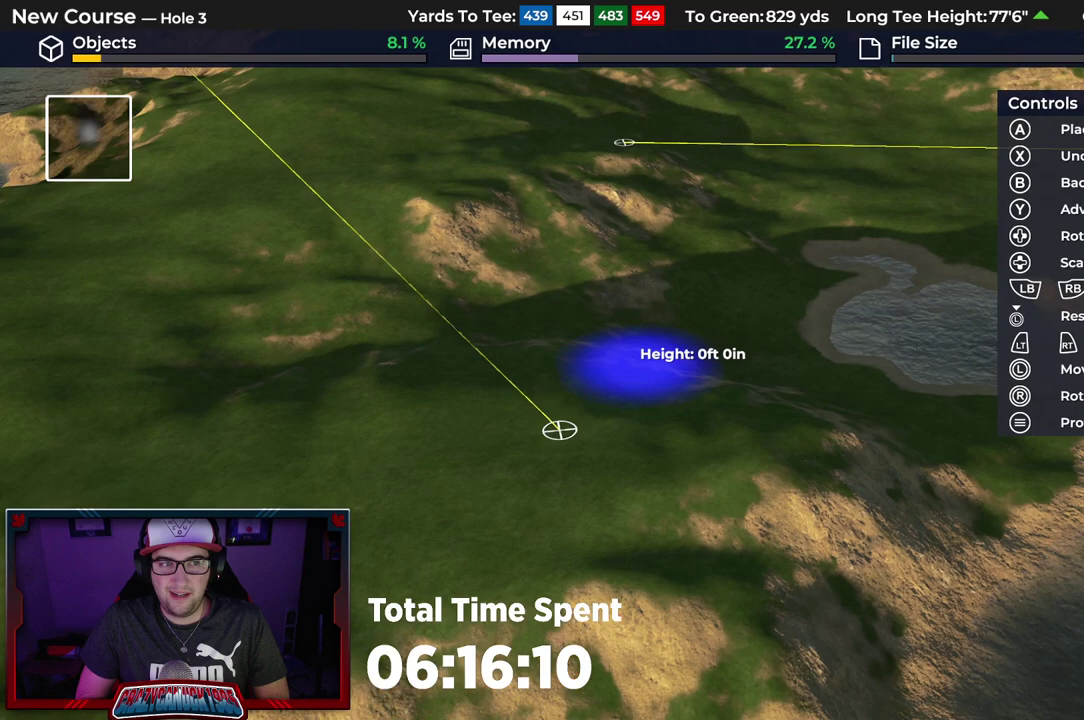
{"dt_ms": 500, "buttons": [], "left_stick": "center", "right_stick": "down", "events": [[50, "left_stick", "down-left"], [83, "R2", "up"], [150, "left_stick", "center"], [250, "right_stick", "center"], [283, "L2", "down"], [367, "right_stick", "down"], [450, "L2", "up"]]}
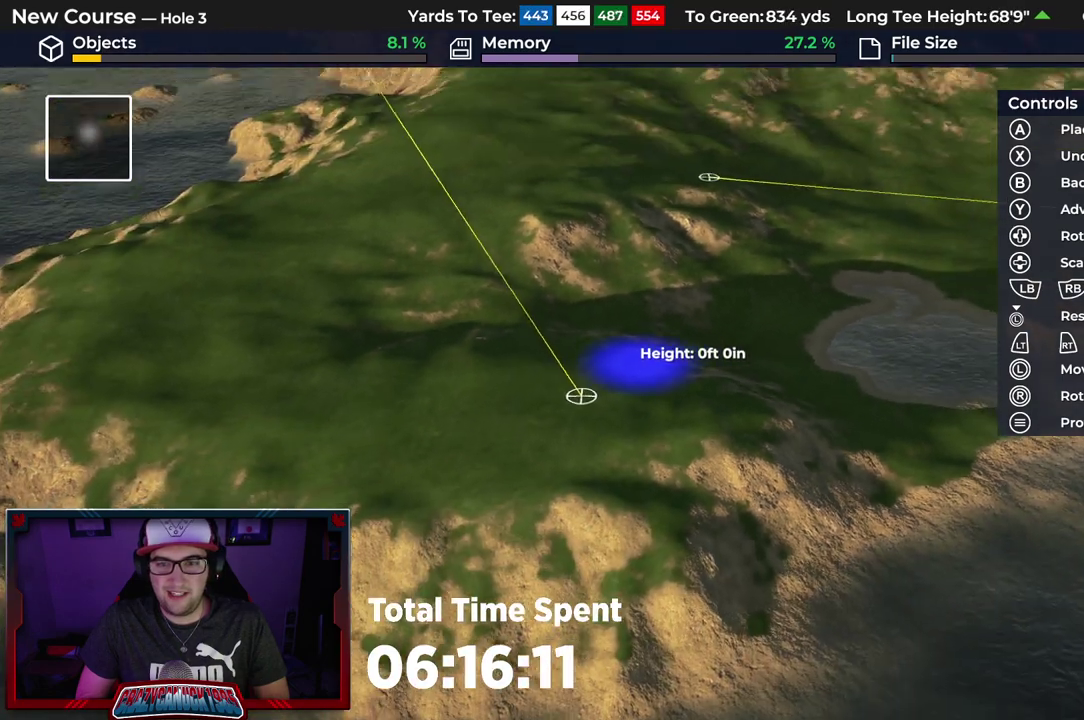
{"dt_ms": 800, "buttons": ["DPAD_UP"], "left_stick": "center", "right_stick": "center", "events": [[217, "DPAD_UP", "down"], [233, "right_stick", "center"], [600, "right_stick", "right"], [750, "right_stick", "center"]]}
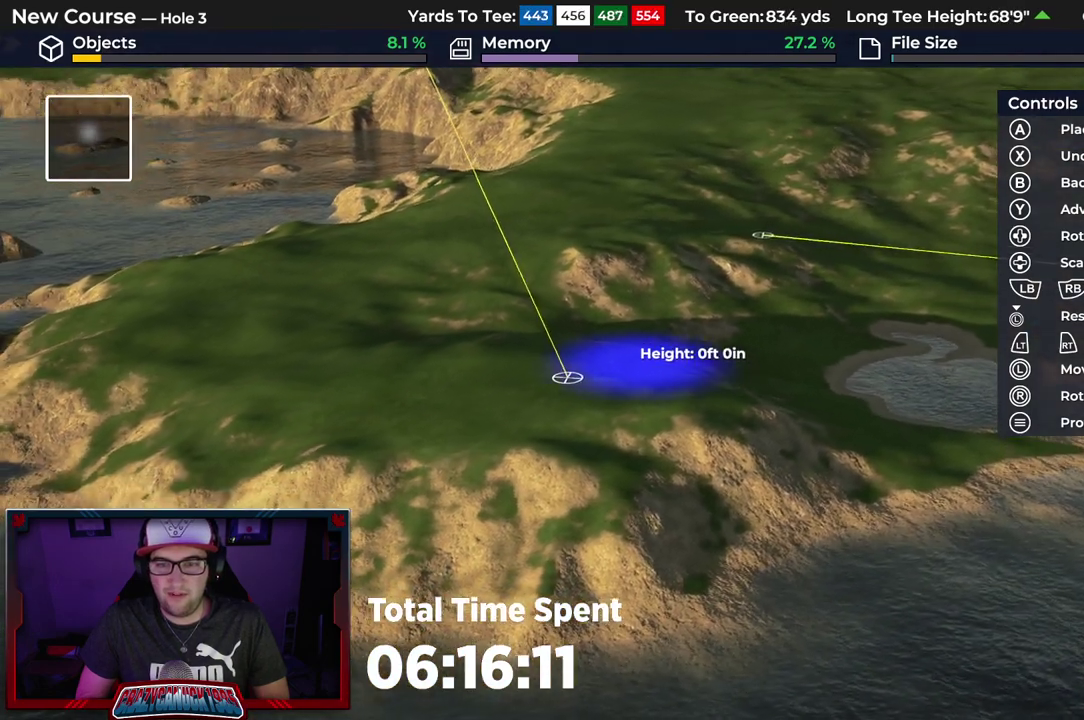
{"dt_ms": 500, "buttons": [], "left_stick": "center", "right_stick": "center", "events": [[100, "right_stick", "up-right"], [233, "DPAD_UP", "up"], [400, "right_stick", "right"], [467, "right_stick", "center"]]}
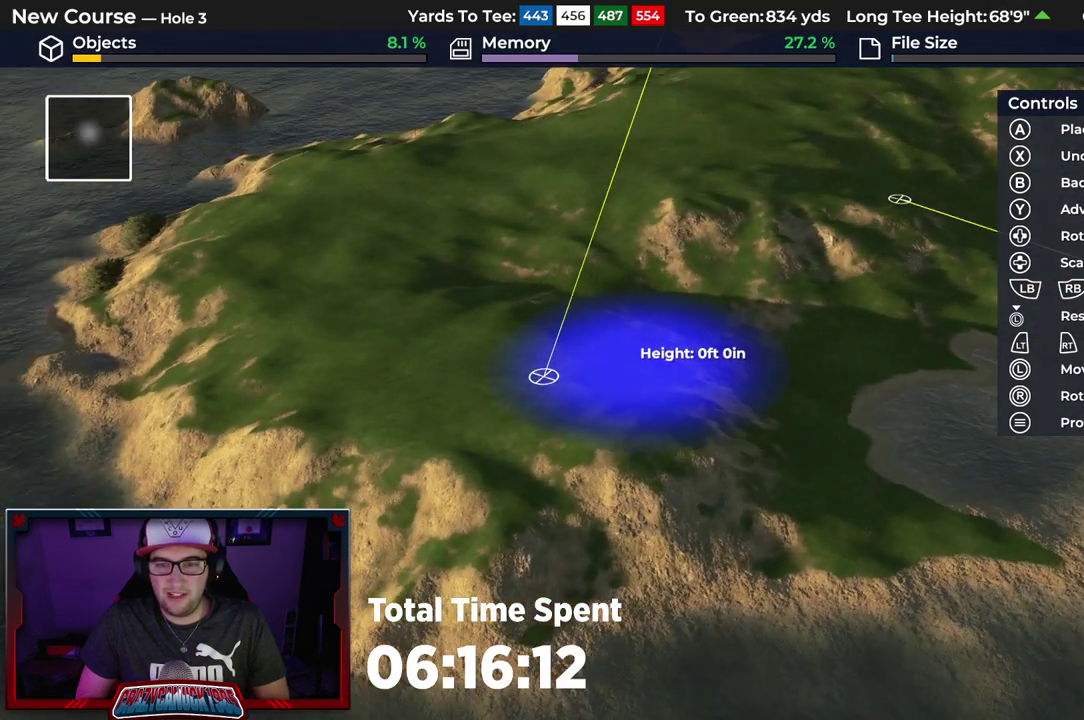
{"dt_ms": 300, "buttons": [], "left_stick": "center", "right_stick": "down-right", "events": [[150, "left_stick", "down-left"], [217, "left_stick", "center"], [283, "right_stick", "down-right"]]}
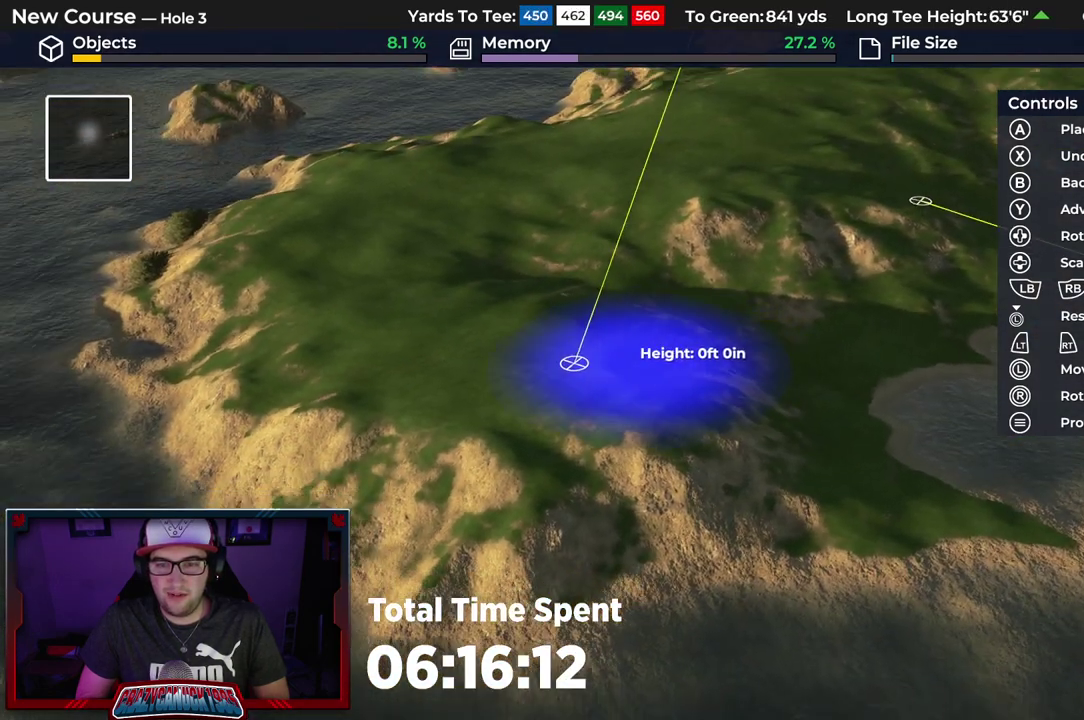
{"dt_ms": 300, "buttons": [], "left_stick": "center", "right_stick": "right", "events": [[217, "right_stick", "right"]]}
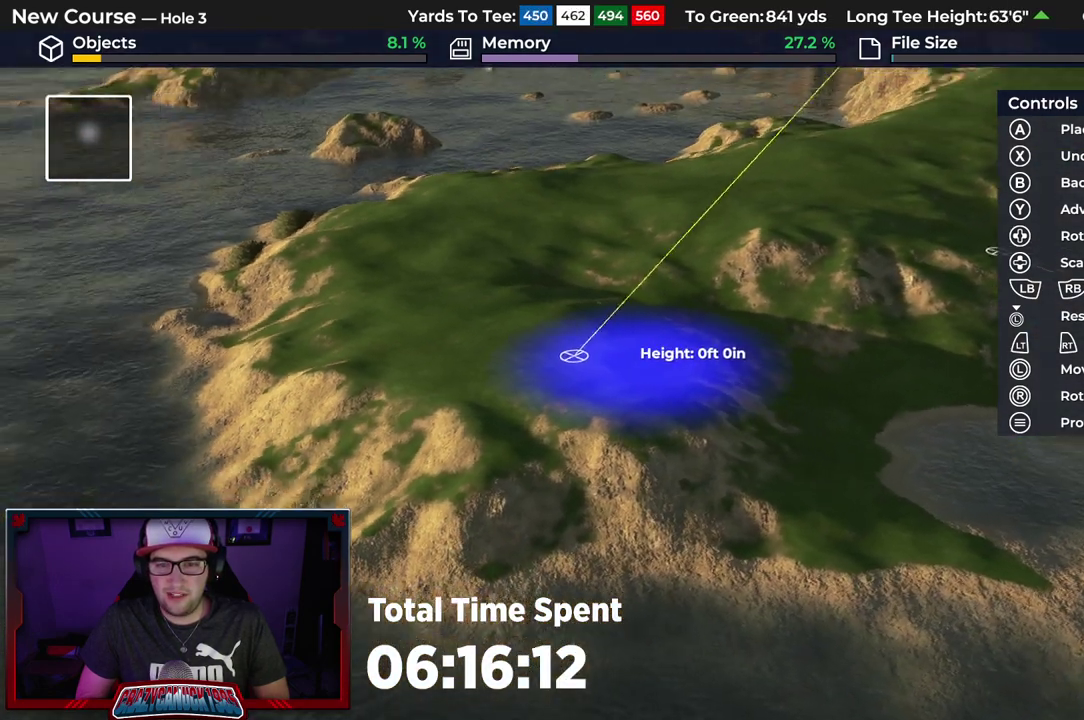
{"dt_ms": 600, "buttons": ["A"], "left_stick": "center", "right_stick": "center", "events": [[317, "right_stick", "center"], [567, "A", "down"]]}
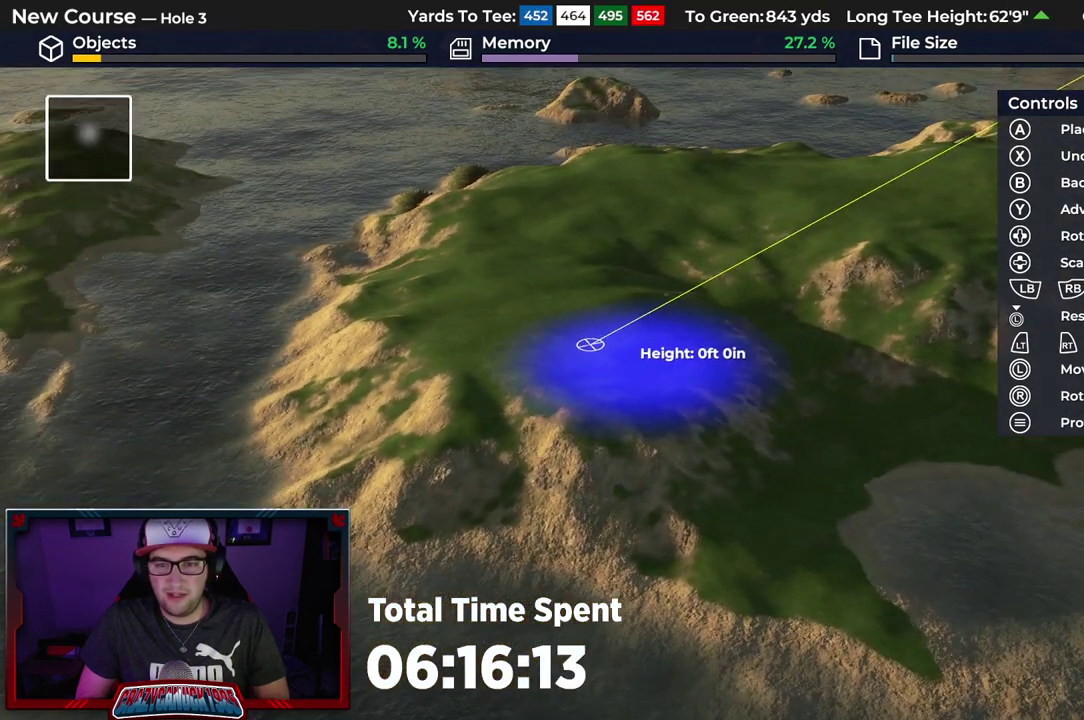
{"dt_ms": 600, "buttons": [], "left_stick": "center", "right_stick": "center", "events": [[83, "A", "up"]]}
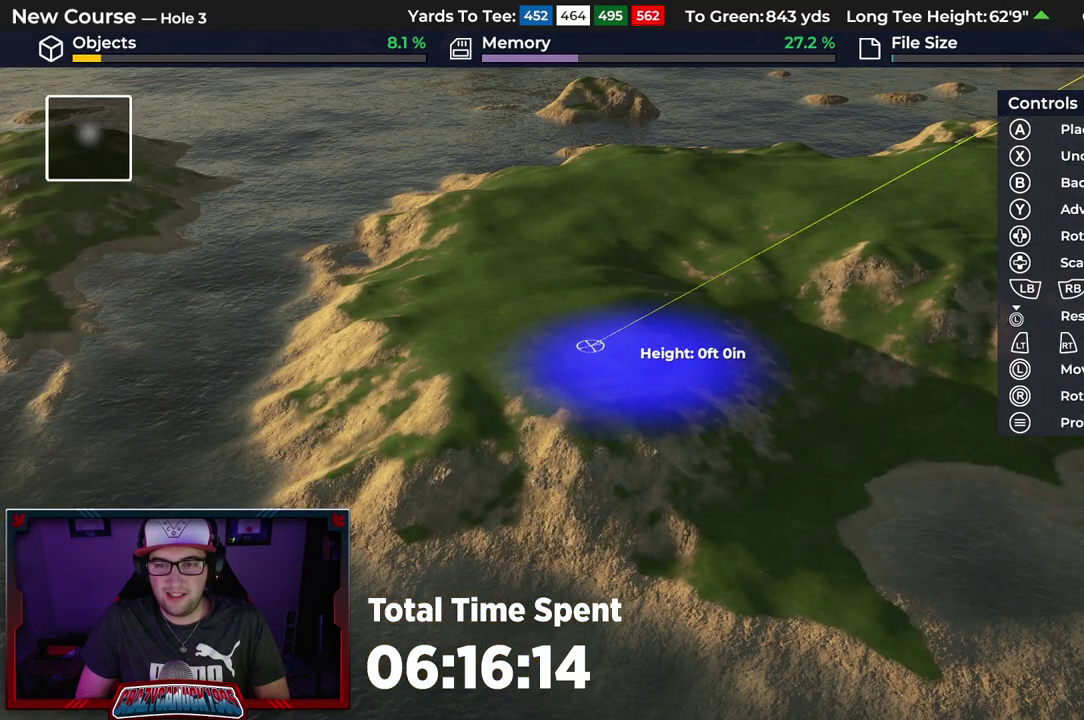
{"dt_ms": 700, "buttons": [], "left_stick": "center", "right_stick": "center", "events": [[233, "right_stick", "down"], [417, "right_stick", "center"]]}
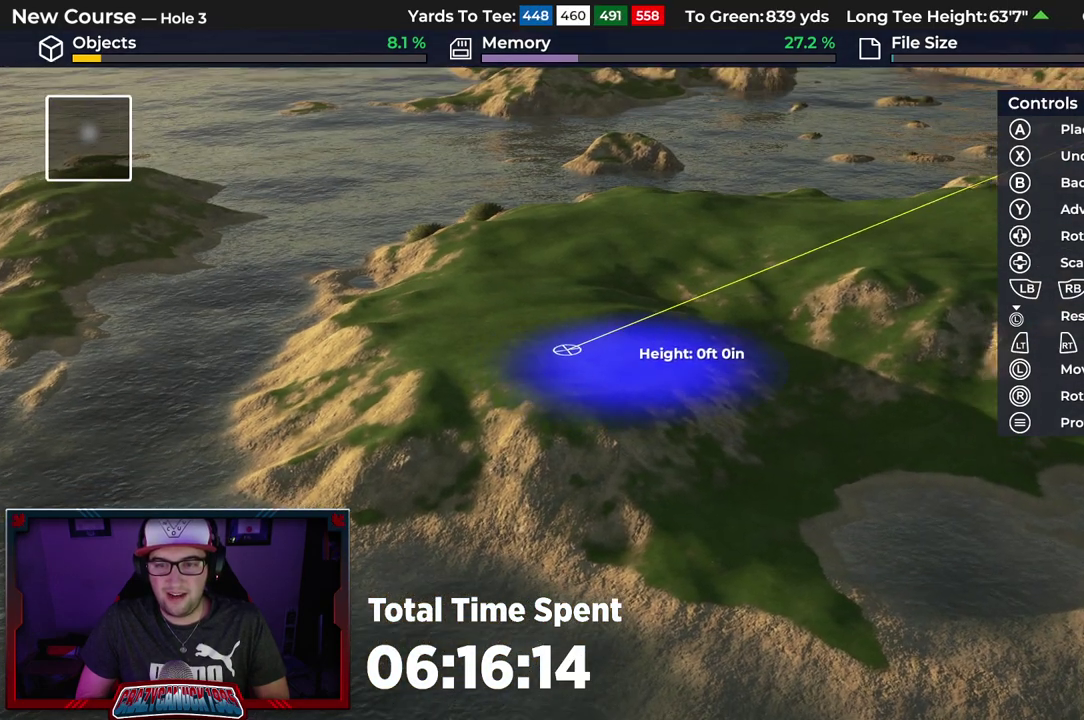
{"dt_ms": 300, "buttons": [], "left_stick": "center", "right_stick": "center", "events": [[167, "A", "down"], [250, "A", "up"]]}
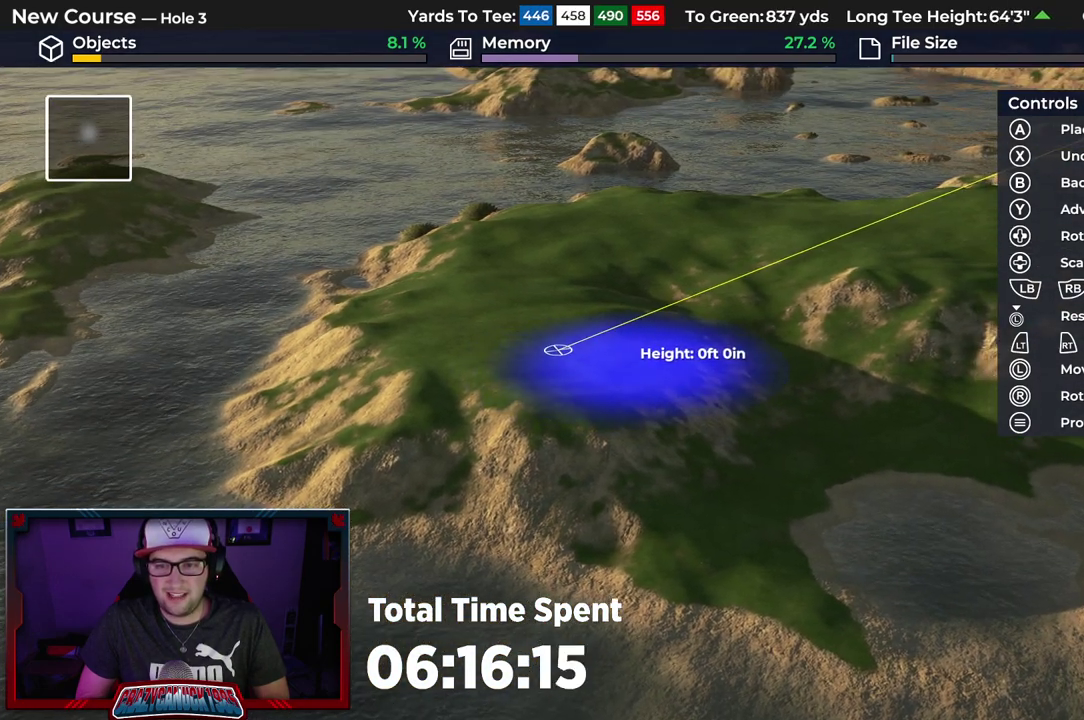
{"dt_ms": 500, "buttons": [], "left_stick": "center", "right_stick": "center", "events": []}
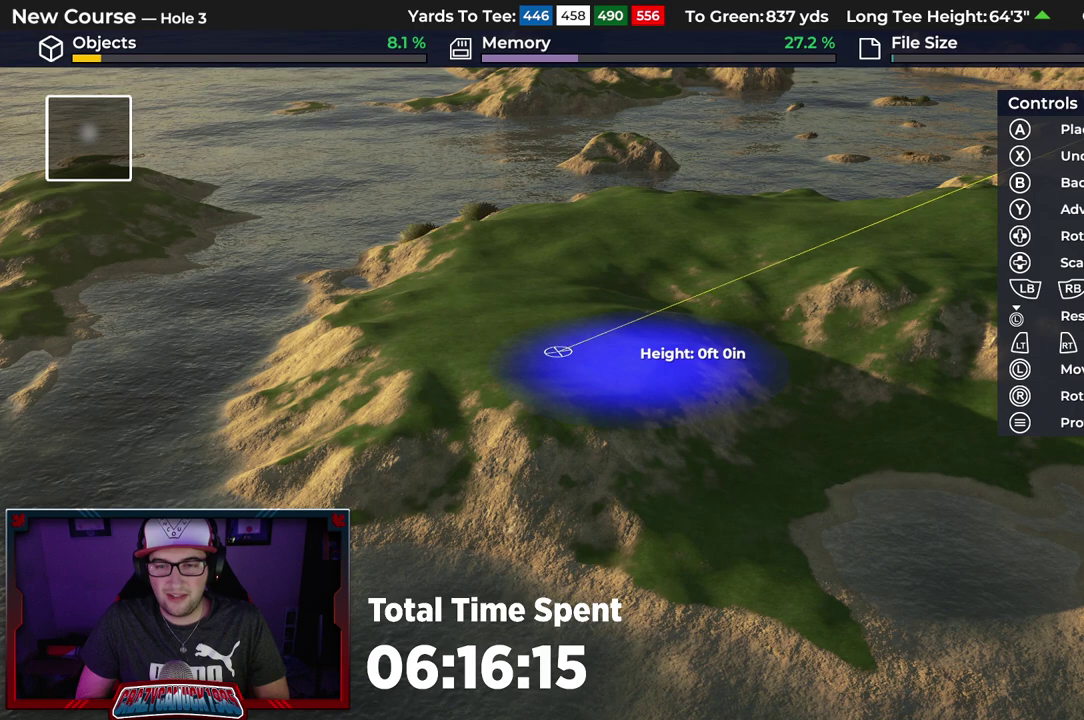
{"dt_ms": 300, "buttons": [], "left_stick": "up", "right_stick": "center", "events": [[217, "left_stick", "up"]]}
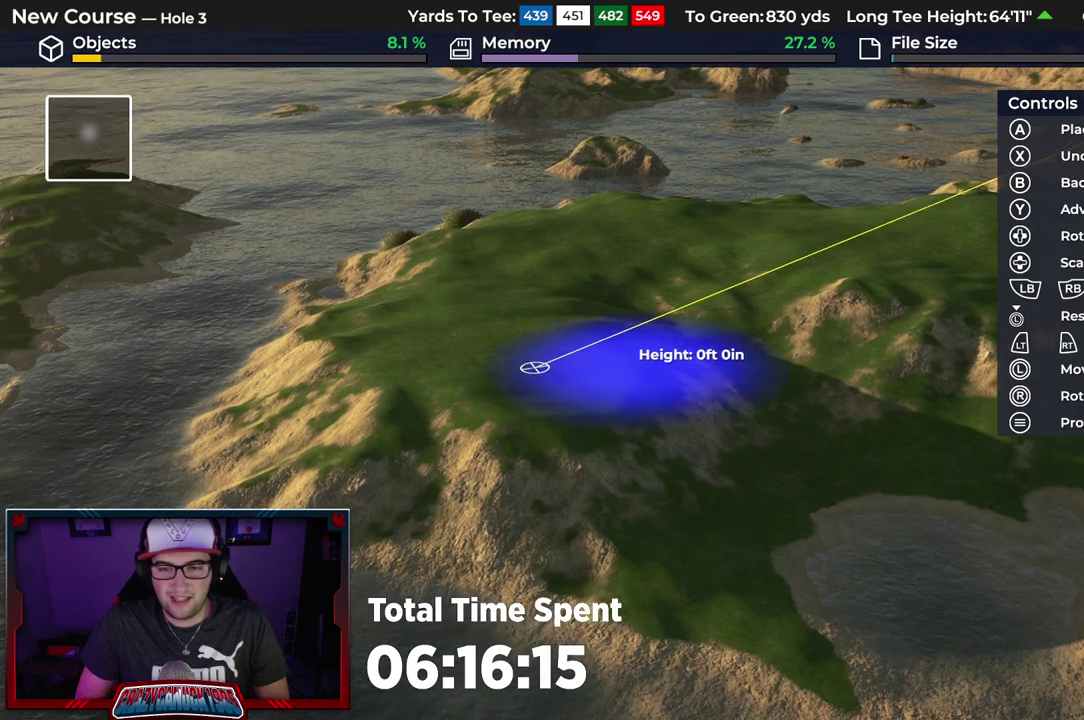
{"dt_ms": 900, "buttons": ["A"], "left_stick": "center", "right_stick": "center", "events": [[33, "left_stick", "center"], [450, "right_stick", "left"], [600, "right_stick", "center"], [833, "A", "down"]]}
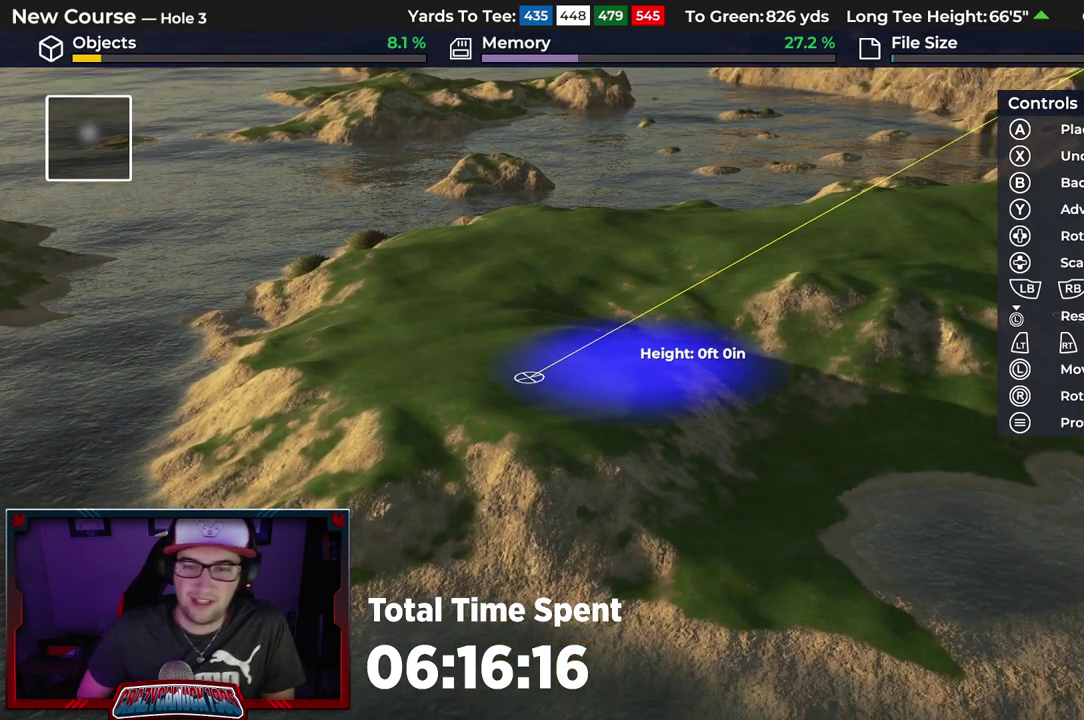
{"dt_ms": 300, "buttons": [], "left_stick": "center", "right_stick": "center", "events": [[17, "A", "up"]]}
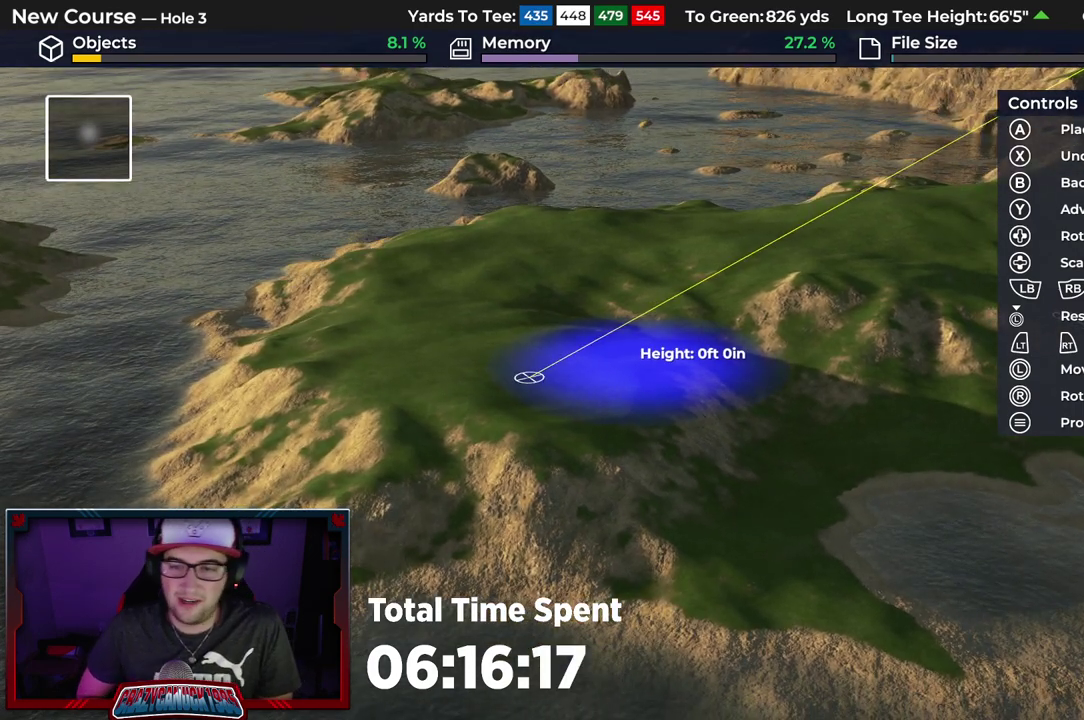
{"dt_ms": 700, "buttons": [], "left_stick": "center", "right_stick": "center", "events": [[250, "right_stick", "up"], [450, "right_stick", "center"]]}
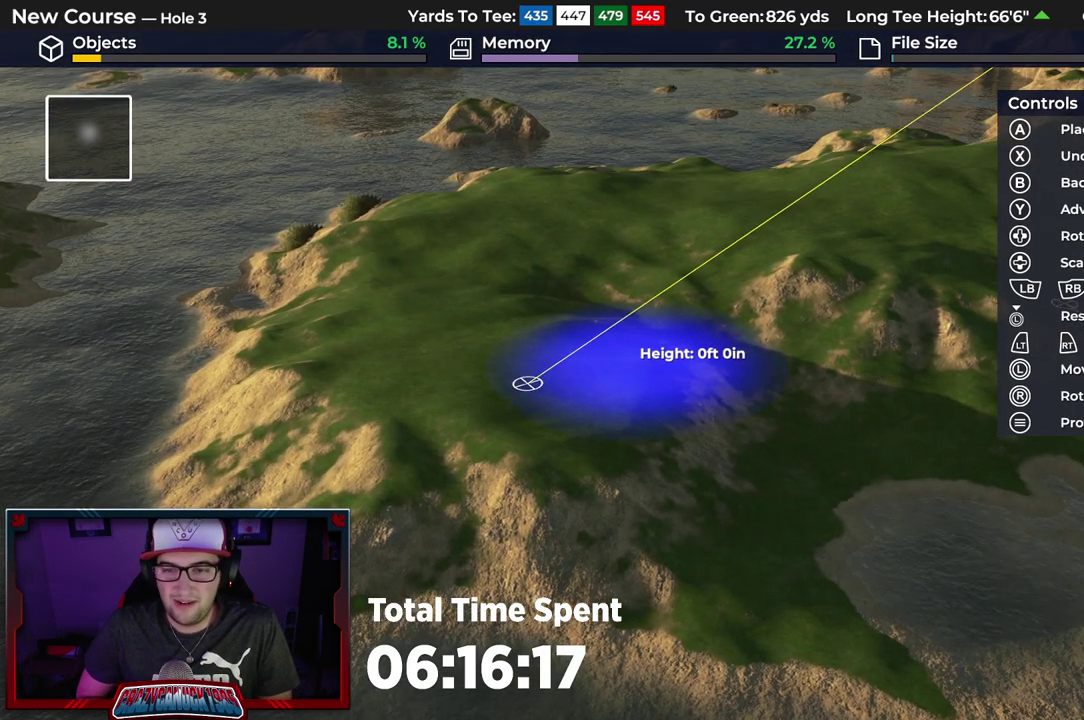
{"dt_ms": 500, "buttons": [], "left_stick": "center", "right_stick": "center", "events": []}